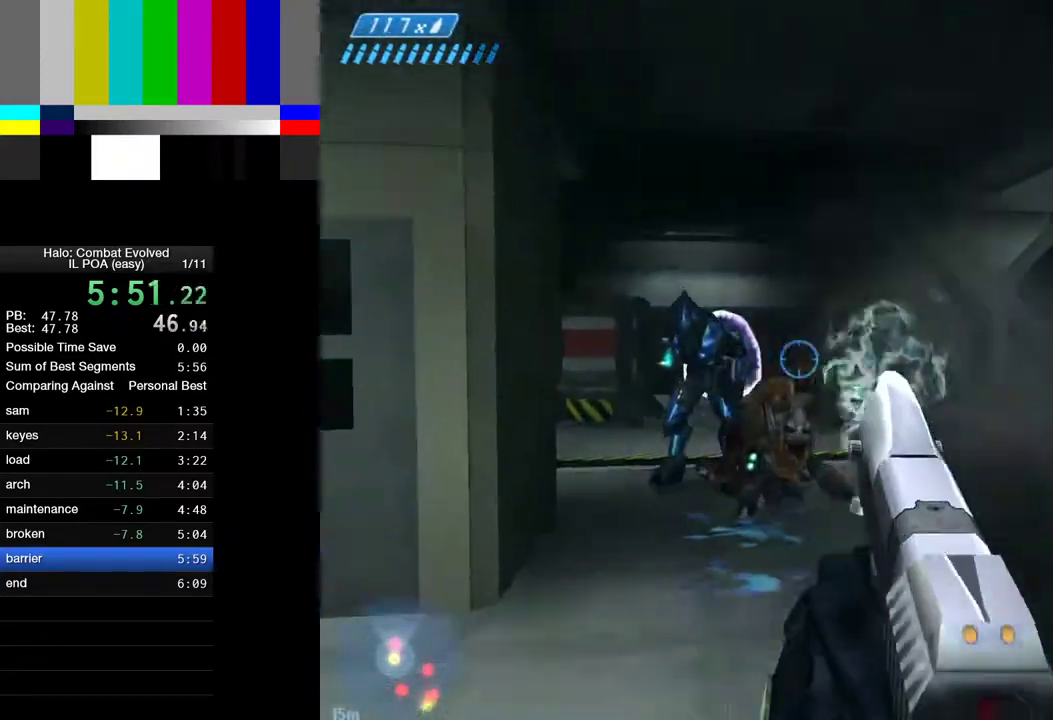
Gameplay with keyboard and mouse; each line is a JSON object with the keys and mouse buttons held at the frame after it. "events" lists presses ("down") and releases ("up") of "1", "2", "4", "a", "ctrl", "d", "e", "escape", "f", "g", "q", "r", "return", "s", "shift", "space", "tab", "w", "mouse_left" and "mouse_right" between this image and that frame as [ms after this image, input, new state], when the widget could be followed in between. "mouse_left", "mouse_right" = the "left", "right" buttons of the "mouse" list. No other keys are recorded. Not read: mouse_move.
{"keys": ["w"], "mouse": ["left"], "events": [[133, "a", "up"]]}
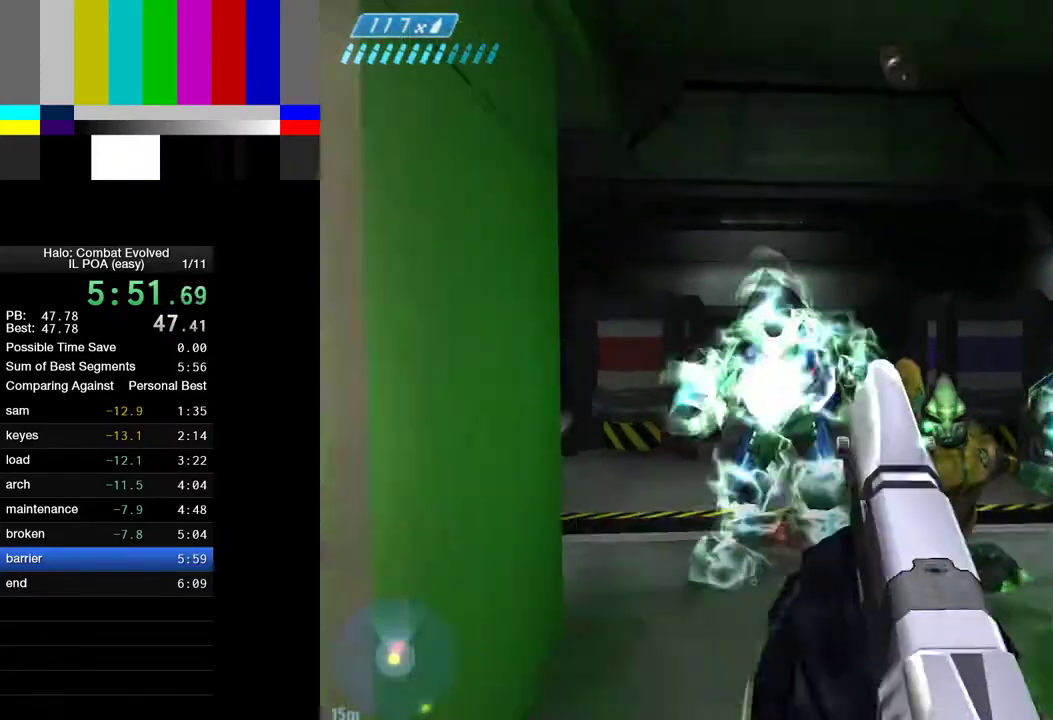
{"keys": ["a", "w"], "mouse": ["left"], "events": [[483, "a", "down"]]}
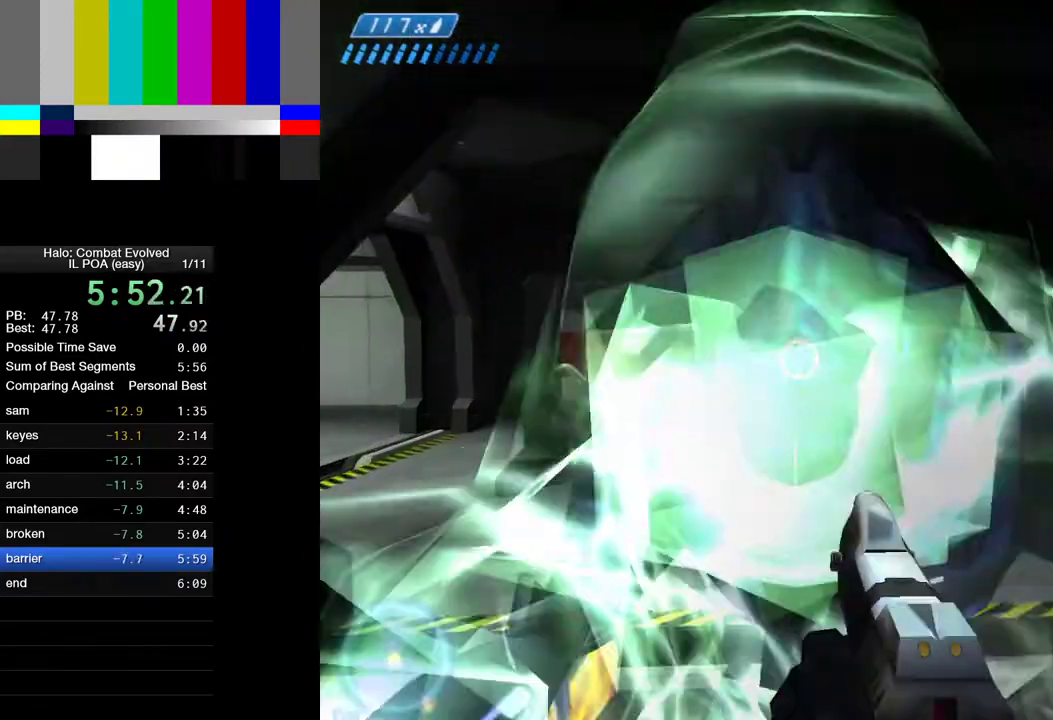
{"keys": ["a", "w"], "mouse": []}
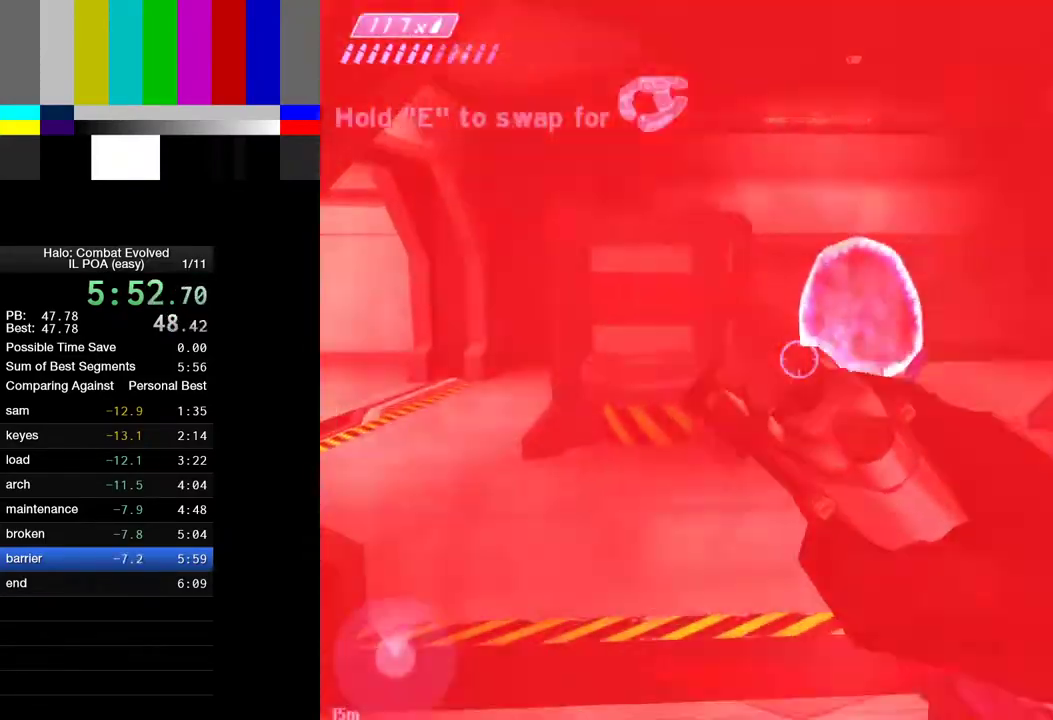
{"keys": ["w"], "mouse": [], "events": [[83, "a", "up"]]}
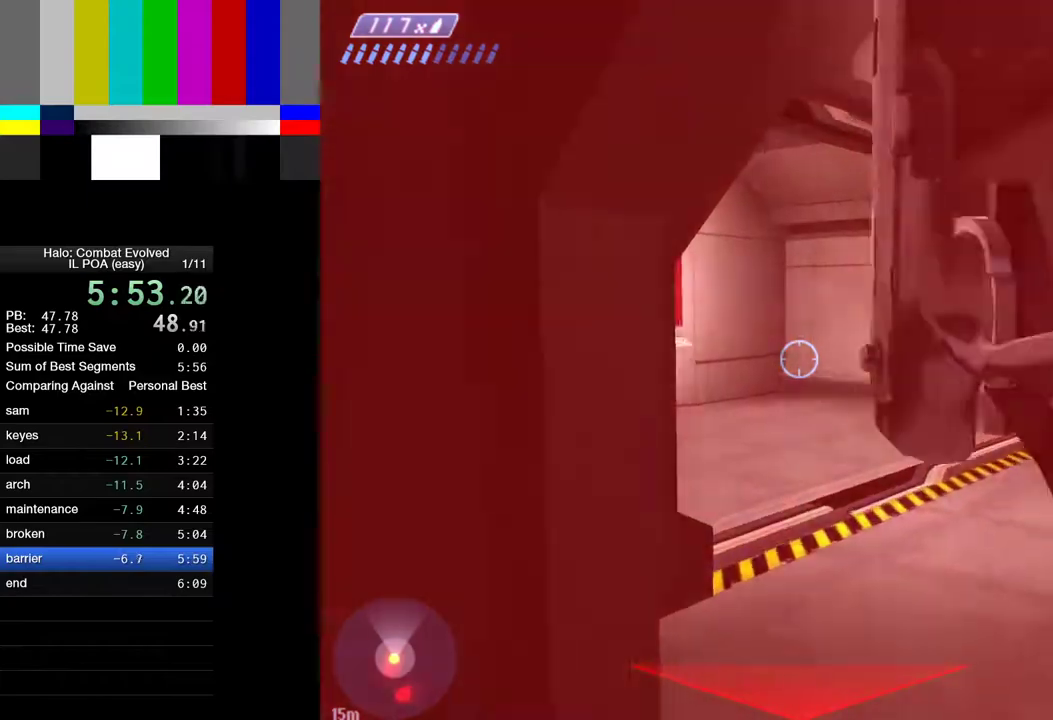
{"keys": ["1", "w"], "mouse": [], "events": [[200, "r", "down"], [283, "r", "up"], [333, "r", "down"], [433, "1", "down"], [433, "r", "up"]]}
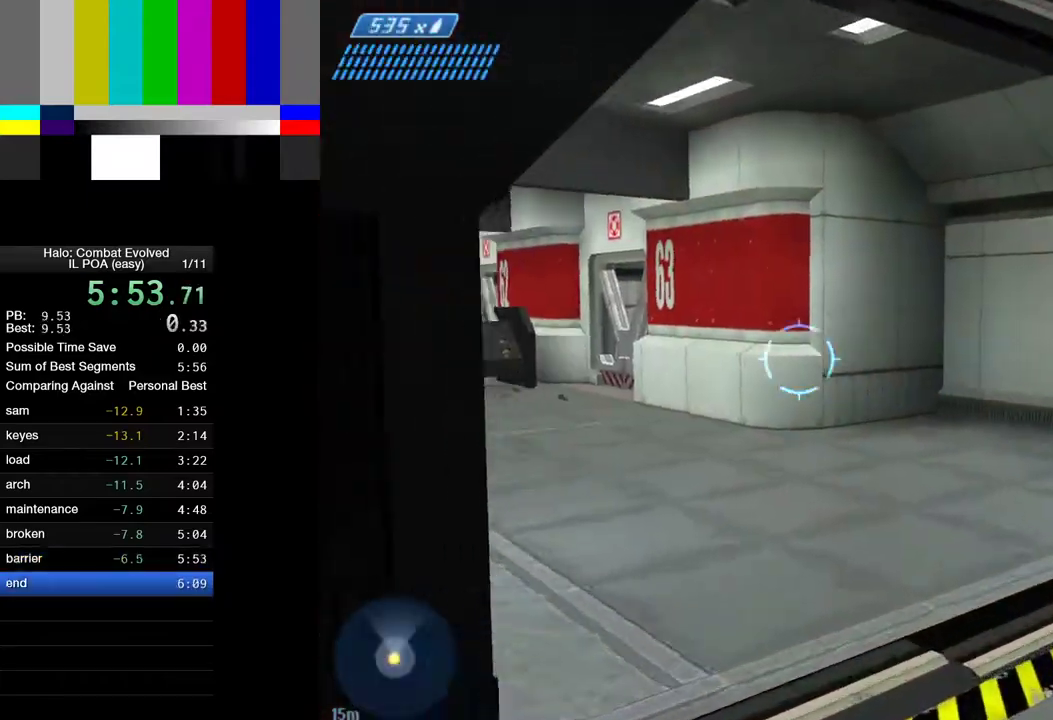
{"keys": ["w"], "mouse": [], "events": [[33, "1", "up"]]}
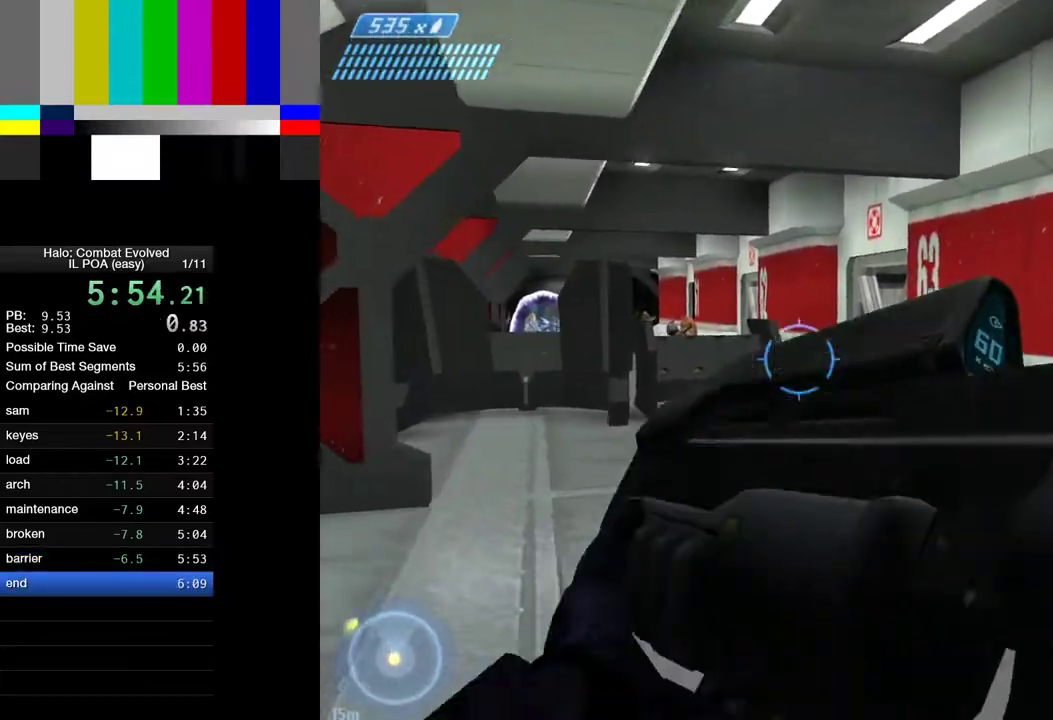
{"keys": ["w"], "mouse": [], "events": []}
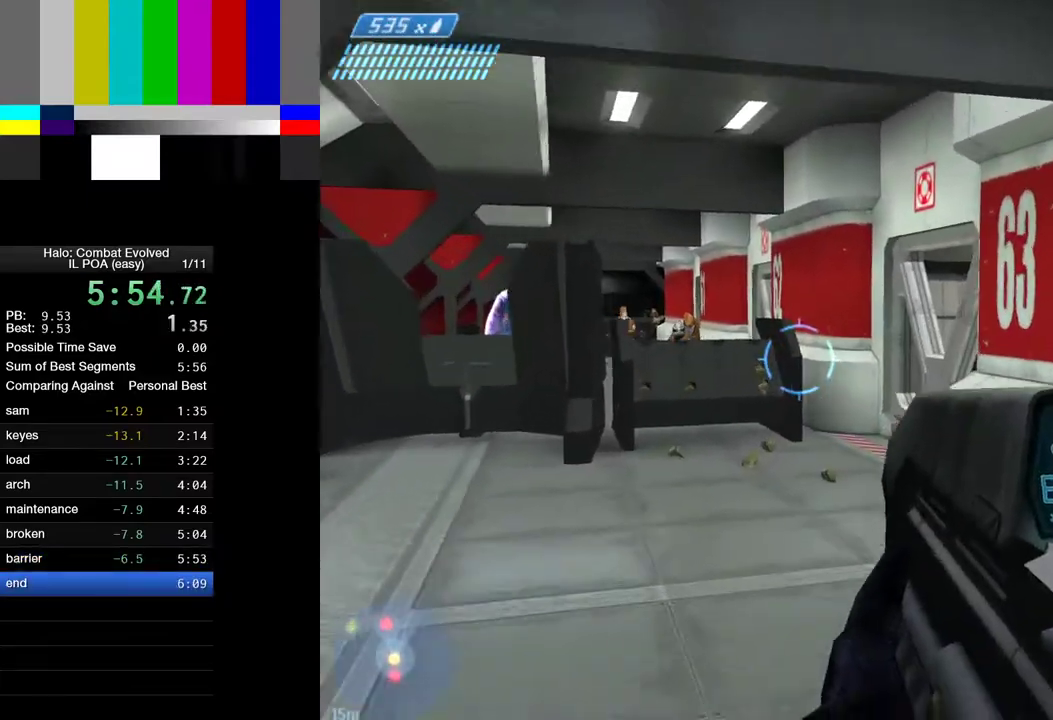
{"keys": ["w"], "mouse": [], "events": []}
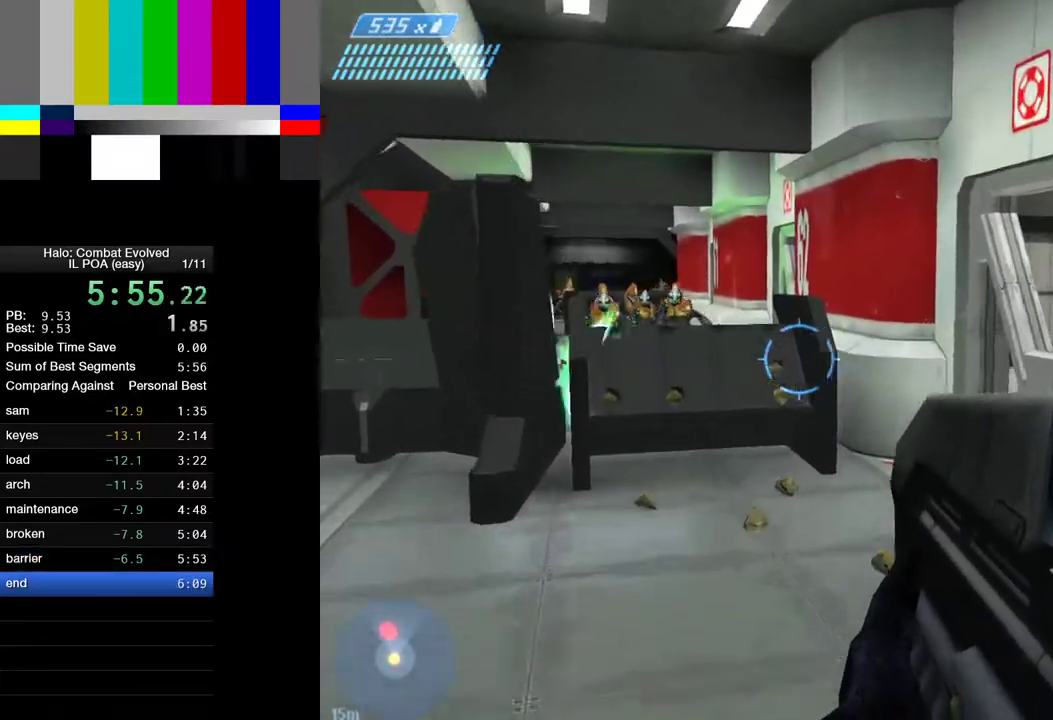
{"keys": ["w"], "mouse": [], "events": []}
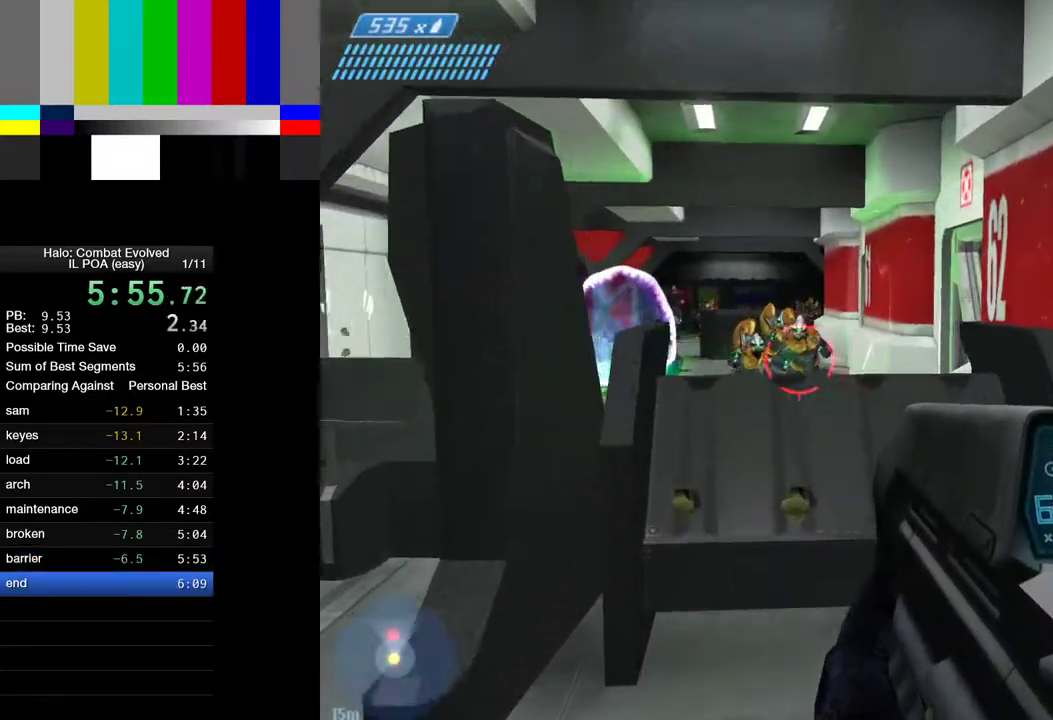
{"keys": ["w"], "mouse": [], "events": []}
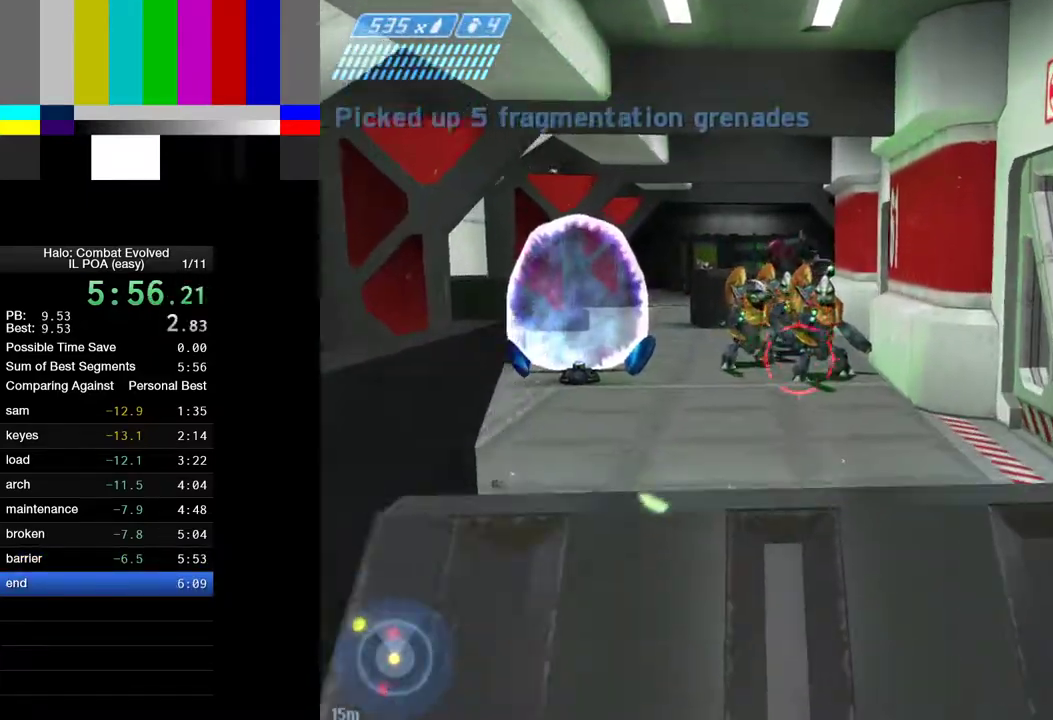
{"keys": [], "mouse": [], "events": [[17, "w", "up"], [100, "s", "down"], [483, "s", "up"]]}
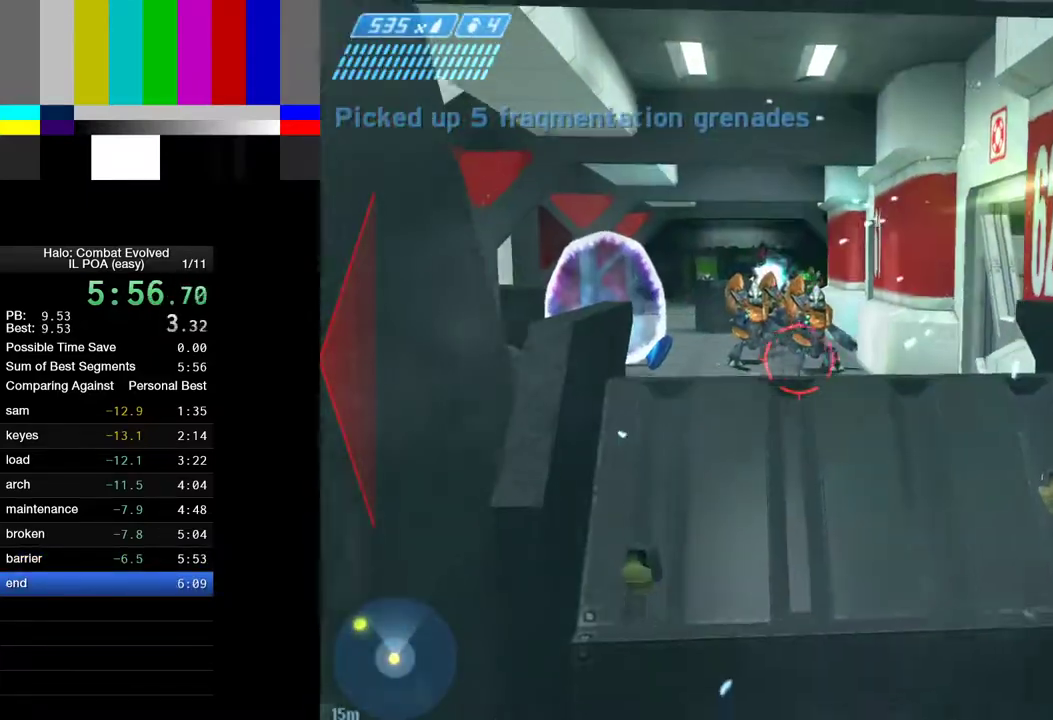
{"keys": [], "mouse": [], "events": []}
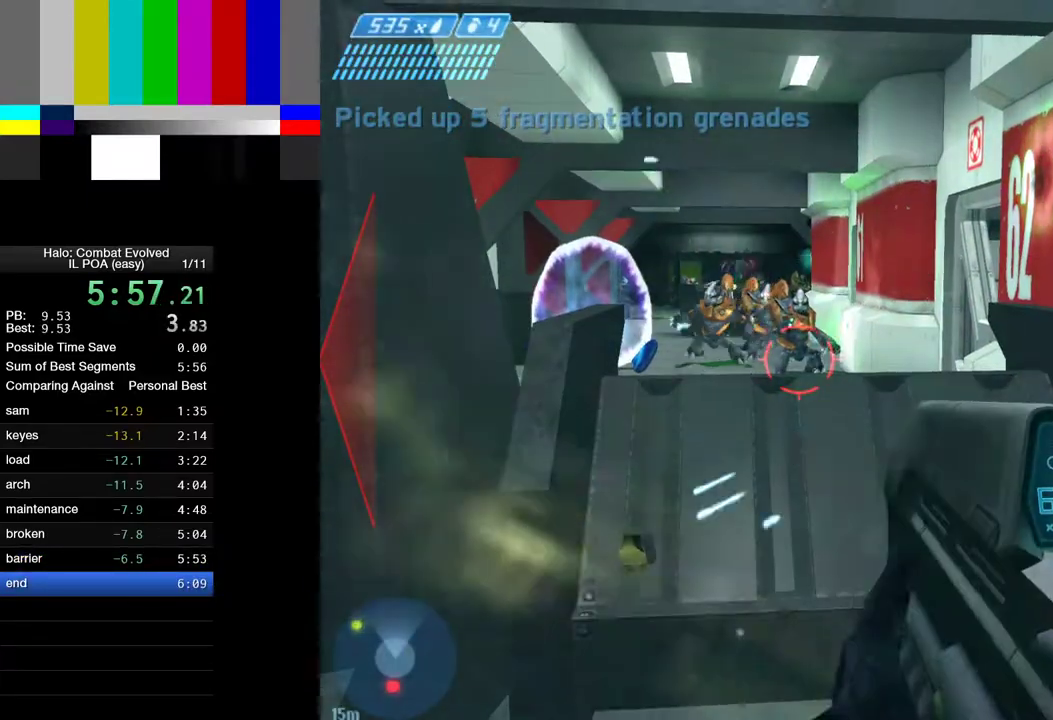
{"keys": ["w"], "mouse": [], "events": [[283, "w", "down"]]}
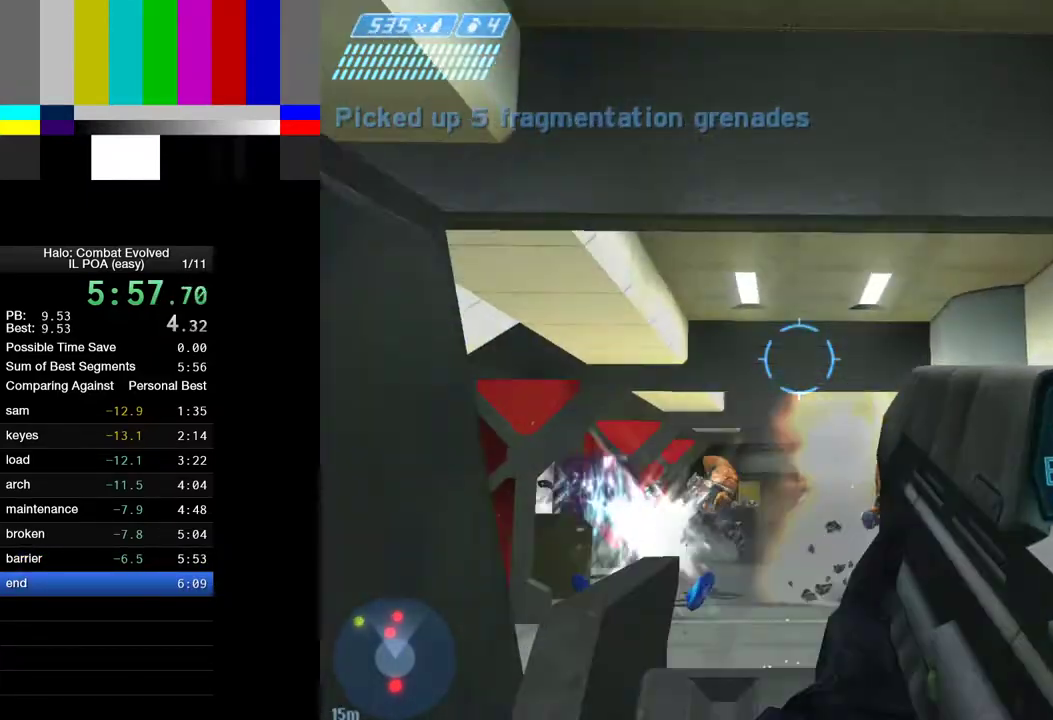
{"keys": ["s"], "mouse": [], "events": [[150, "w", "up"], [200, "s", "down"]]}
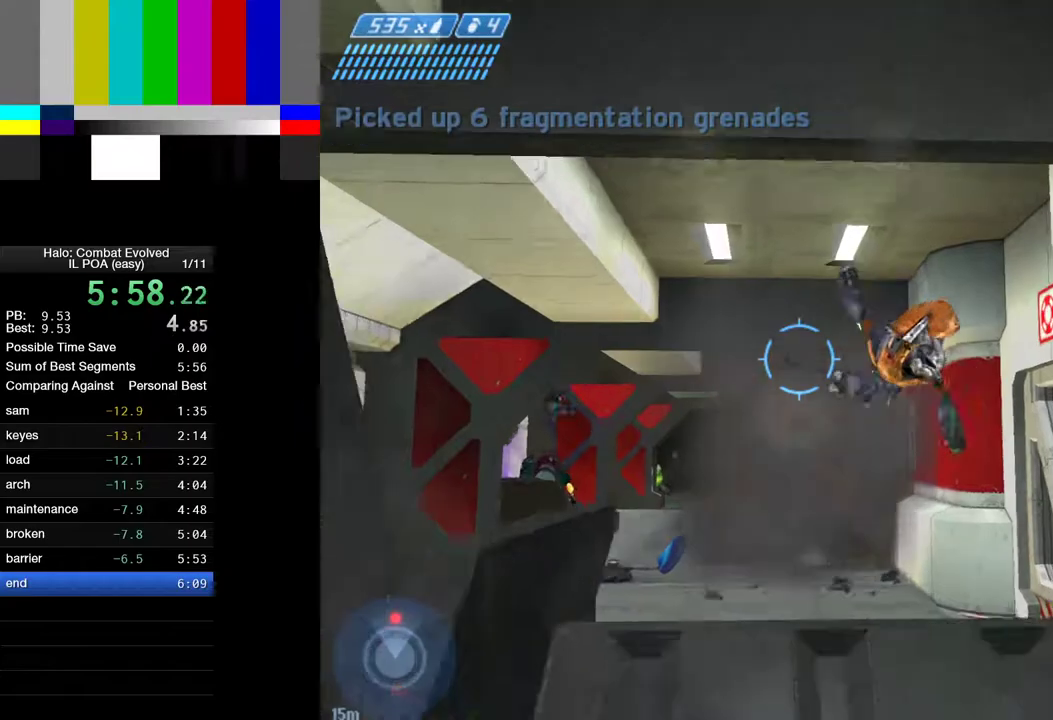
{"keys": ["space", "w"], "mouse": [], "events": [[67, "s", "up"], [167, "w", "down"], [500, "space", "down"]]}
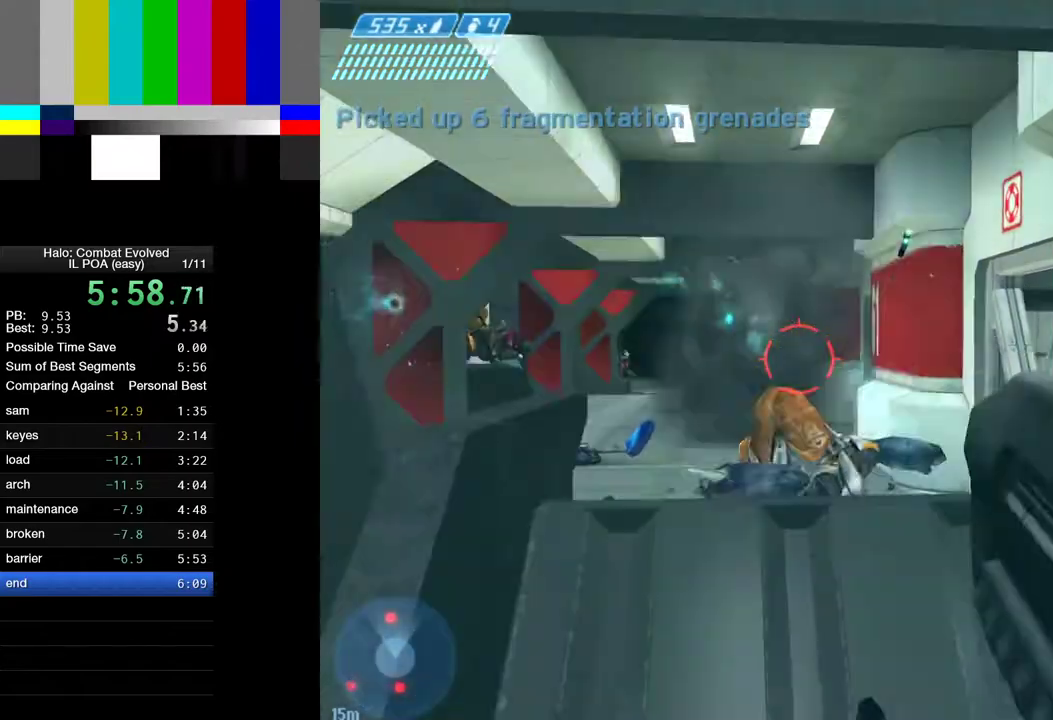
{"keys": ["w"], "mouse": [], "events": [[183, "space", "up"]]}
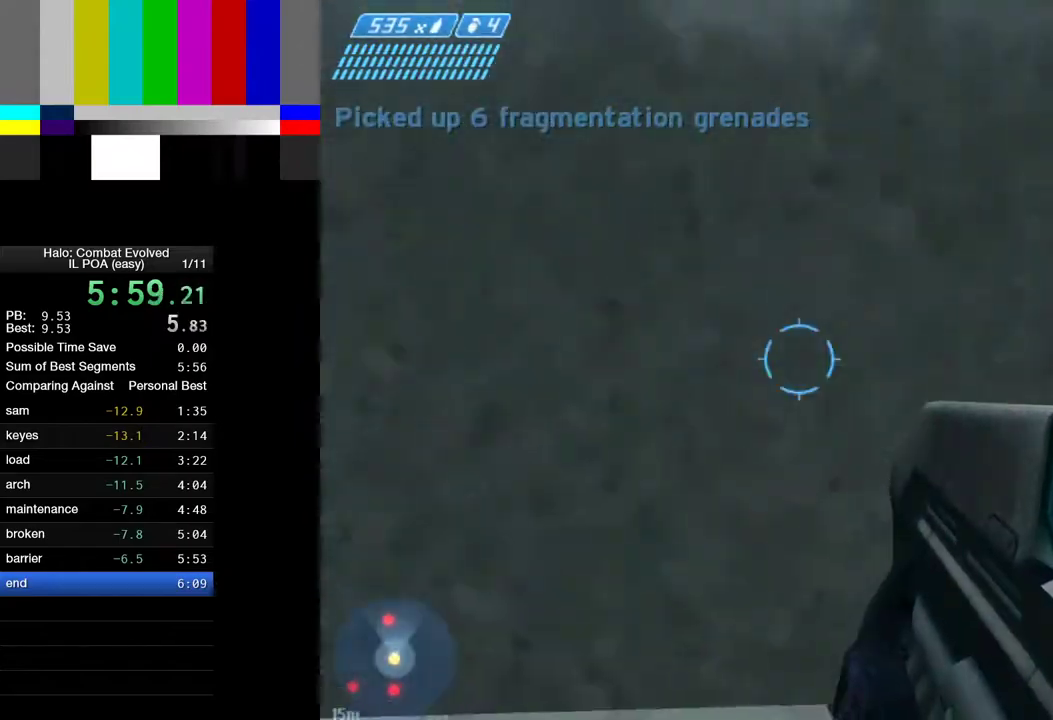
{"keys": ["w"], "mouse": [], "events": []}
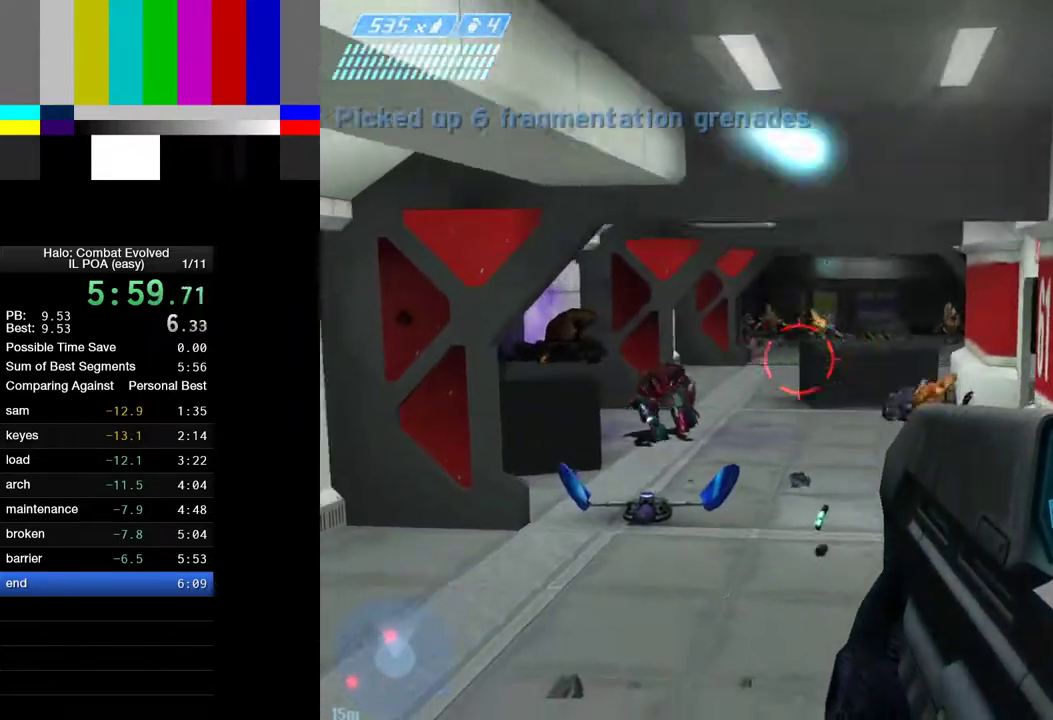
{"keys": ["w"], "mouse": ["left"], "events": [[33, "mouse_left", "down"], [117, "d", "down"], [400, "d", "up"]]}
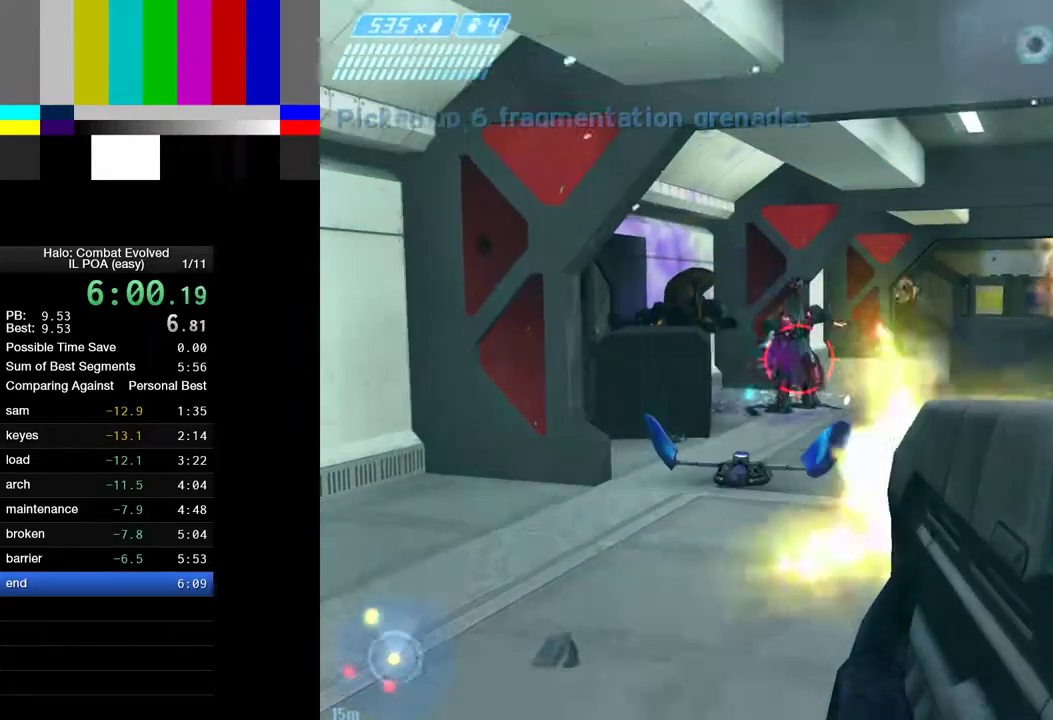
{"keys": ["d", "w"], "mouse": ["left"], "events": [[183, "d", "down"]]}
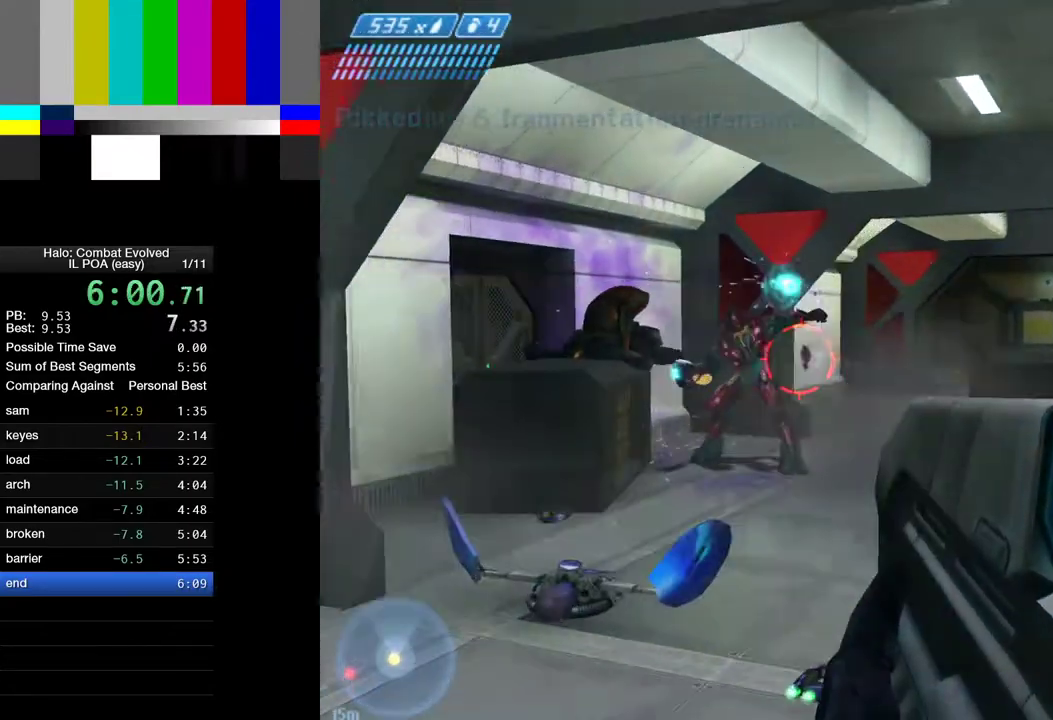
{"keys": ["d", "w"], "mouse": ["left"], "events": [[433, "d", "up"], [483, "d", "down"]]}
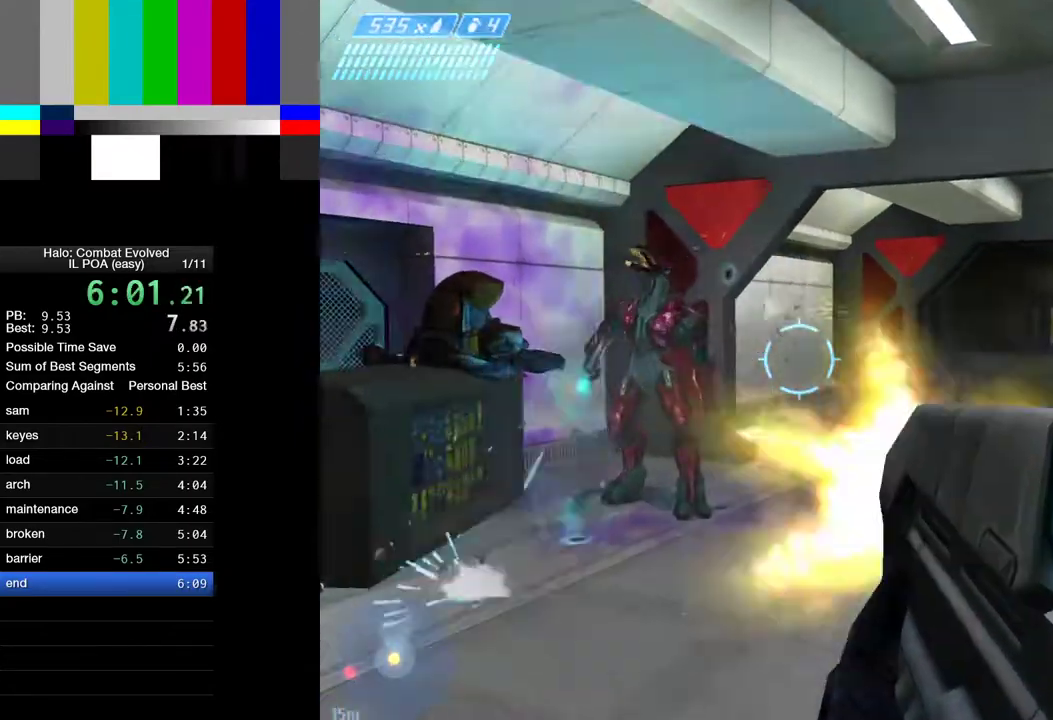
{"keys": ["d", "w"], "mouse": [], "events": [[217, "d", "up"], [217, "mouse_left", "up"], [500, "d", "down"]]}
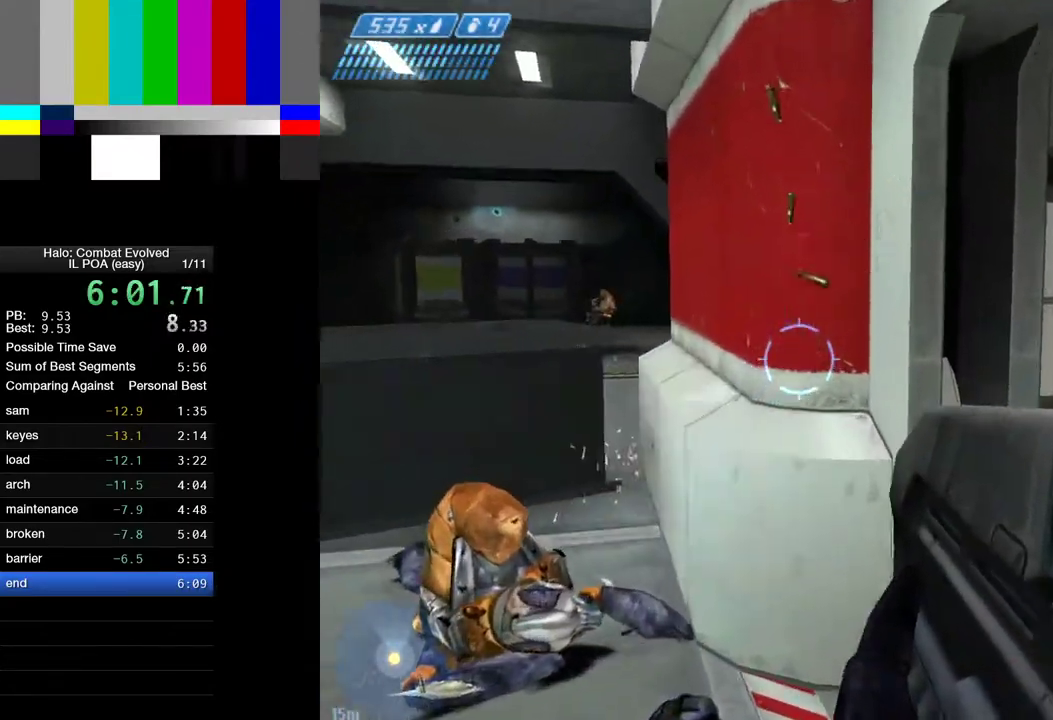
{"keys": ["d"], "mouse": [], "events": [[317, "return", "down"], [417, "return", "up"], [417, "w", "up"]]}
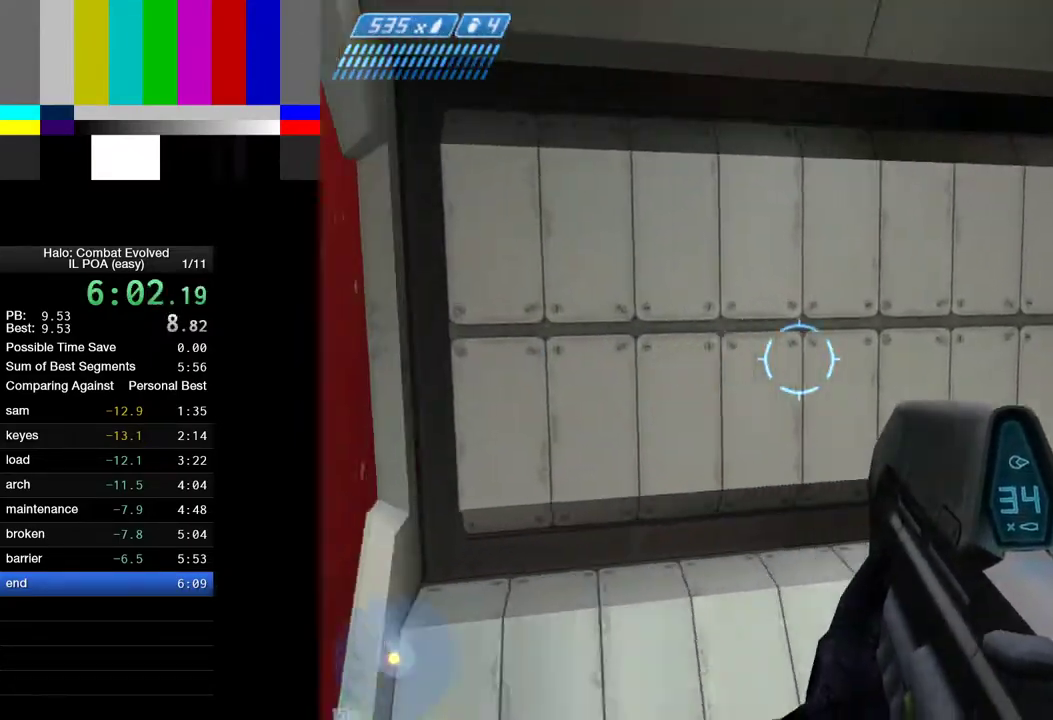
{"keys": ["a"], "mouse": [], "events": [[117, "return", "down"], [150, "return", "up"], [200, "return", "down"], [233, "return", "up"], [333, "a", "down"], [333, "return", "down"], [383, "d", "up"], [383, "return", "up"], [433, "return", "down"], [483, "return", "up"]]}
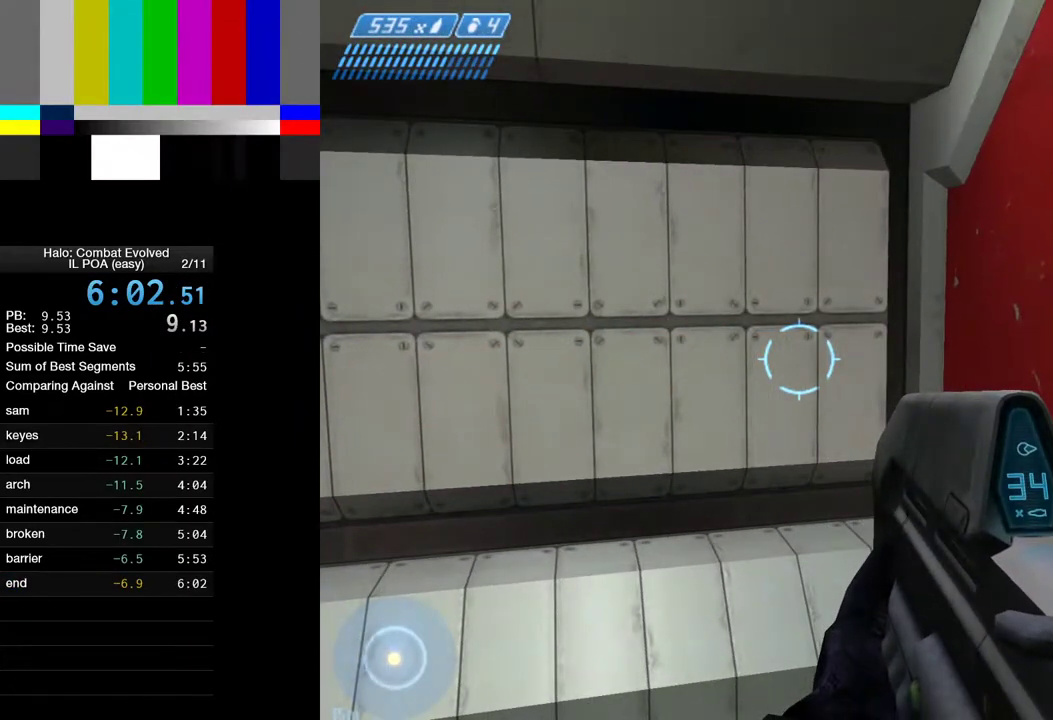
{"keys": [], "mouse": [], "events": [[33, "a", "up"]]}
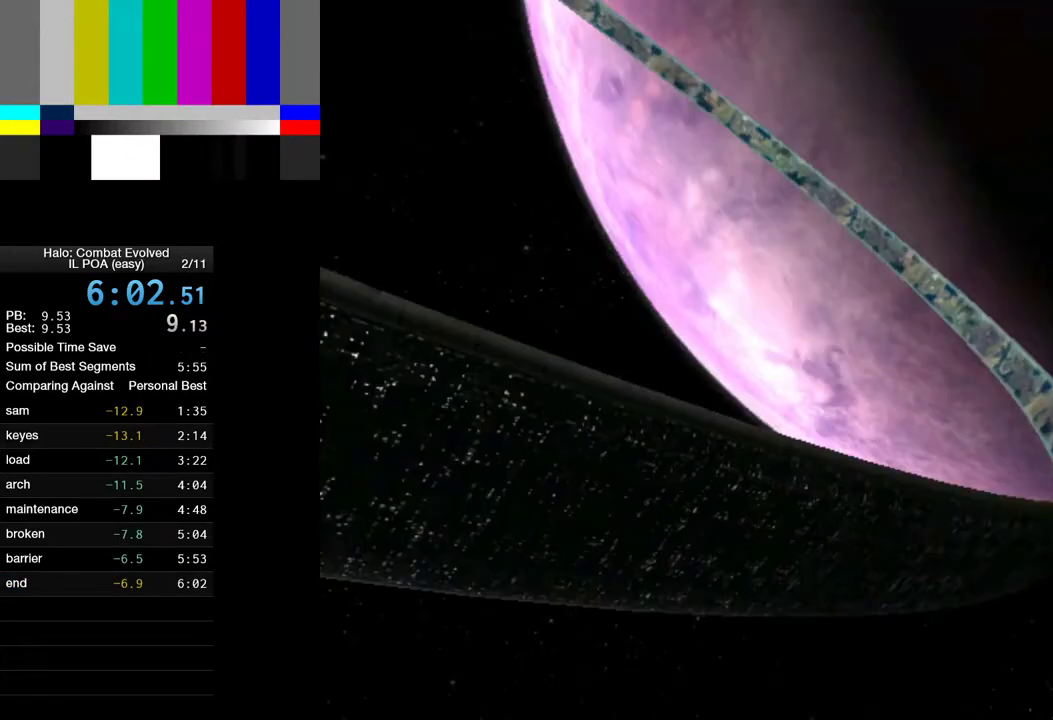
{"keys": [], "mouse": [], "events": []}
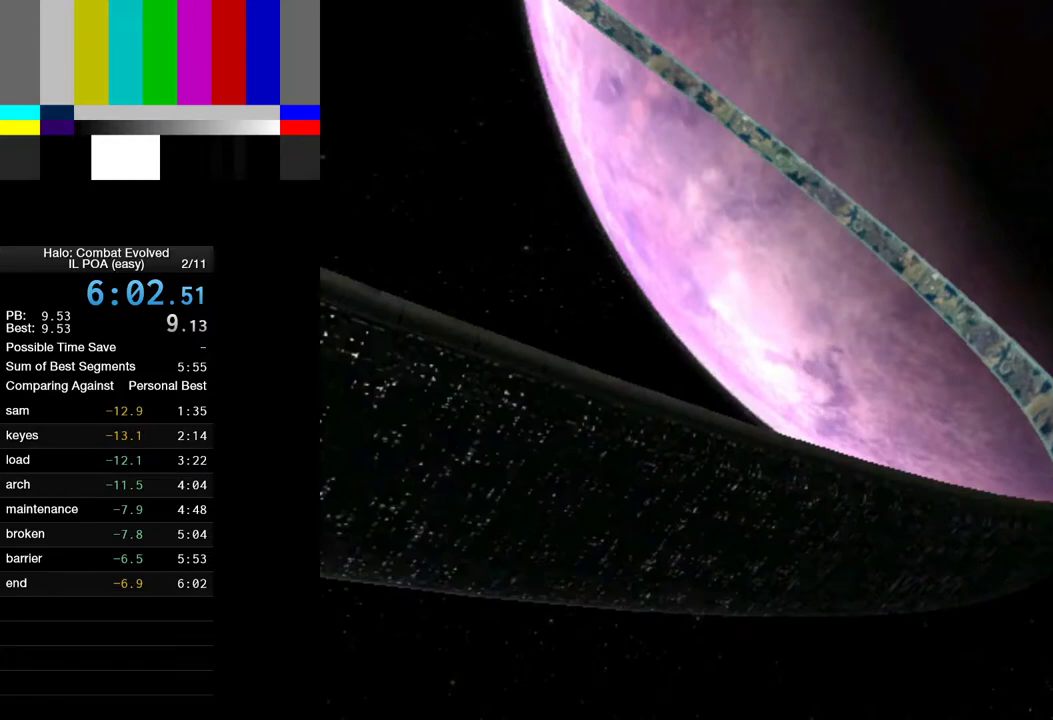
{"keys": [], "mouse": [], "events": []}
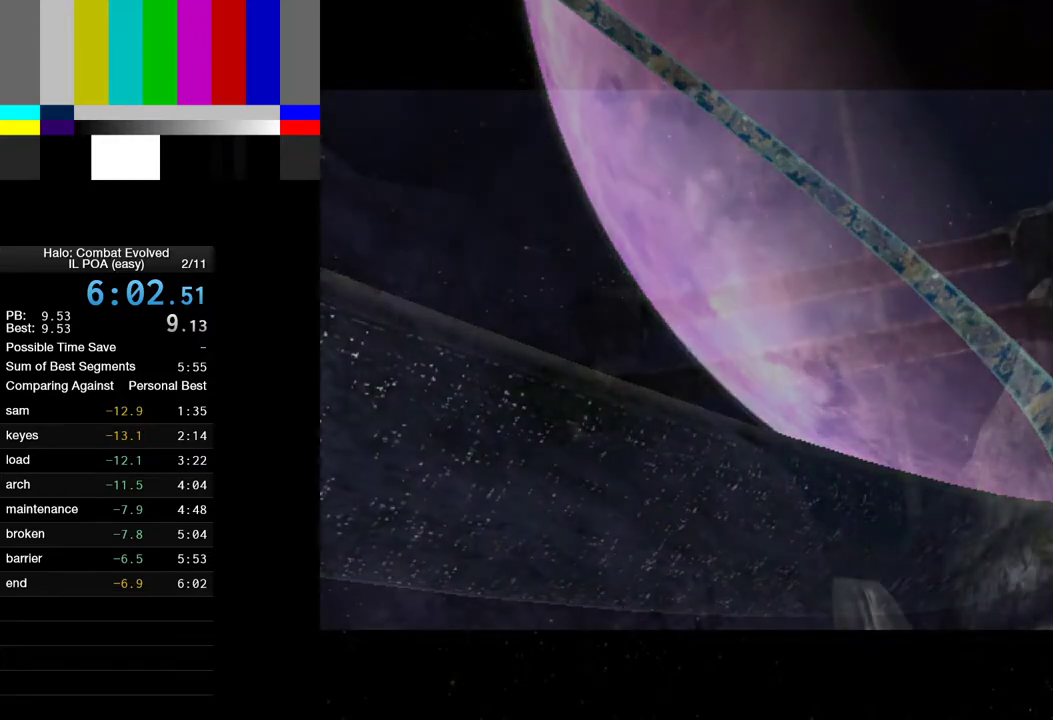
{"keys": [], "mouse": [], "events": []}
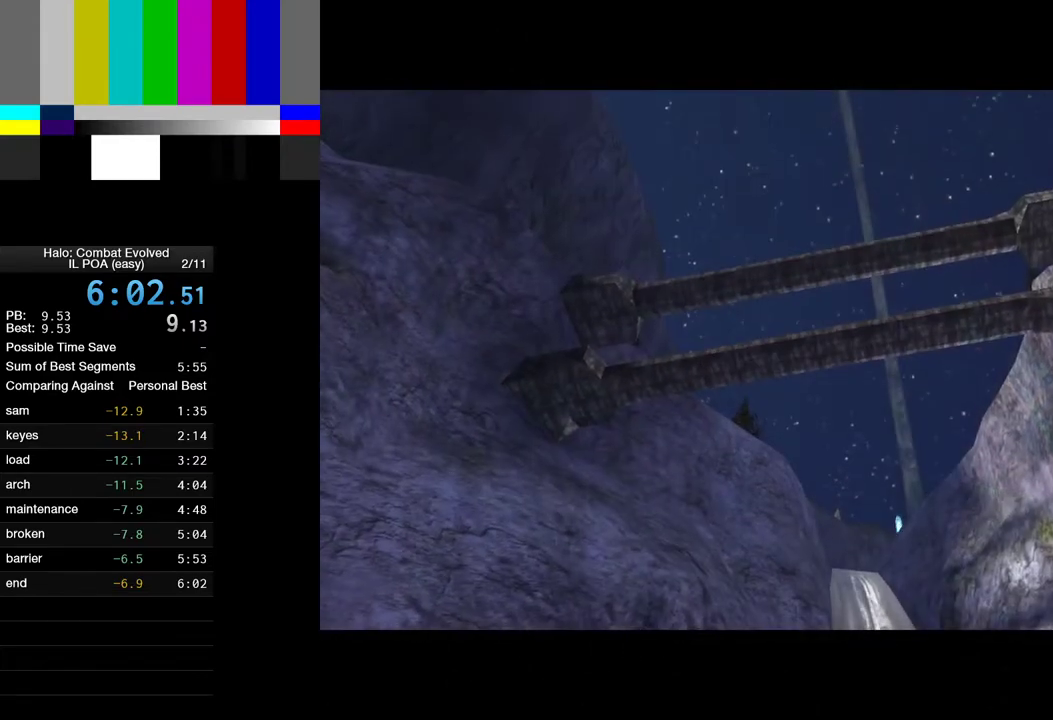
{"keys": [], "mouse": [], "events": []}
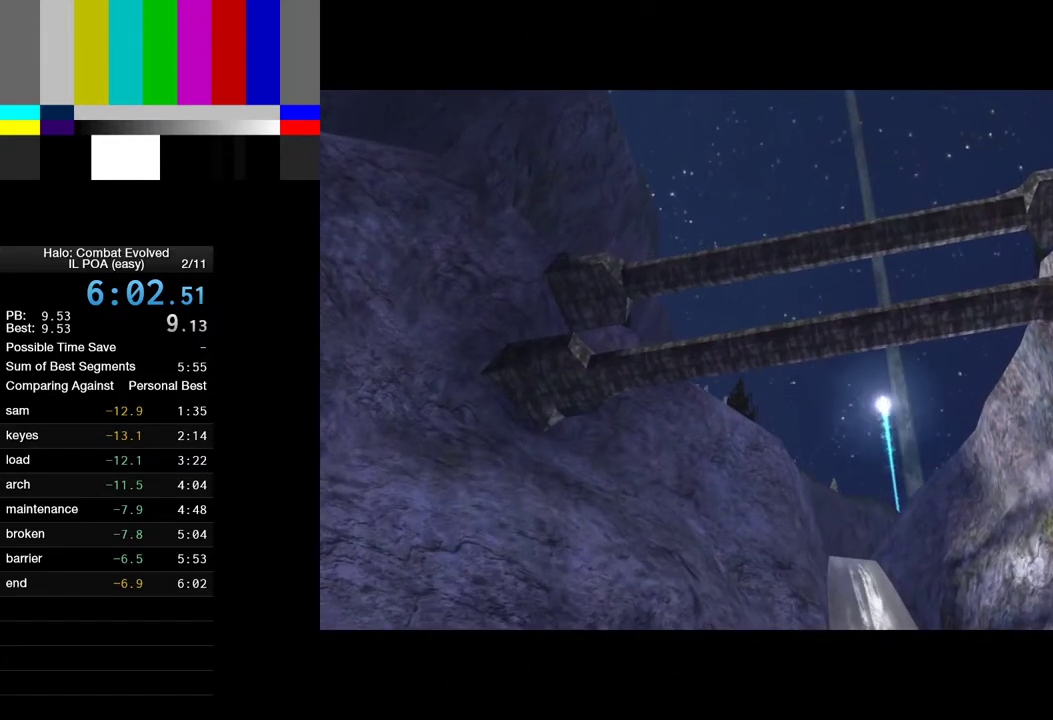
{"keys": [], "mouse": [], "events": []}
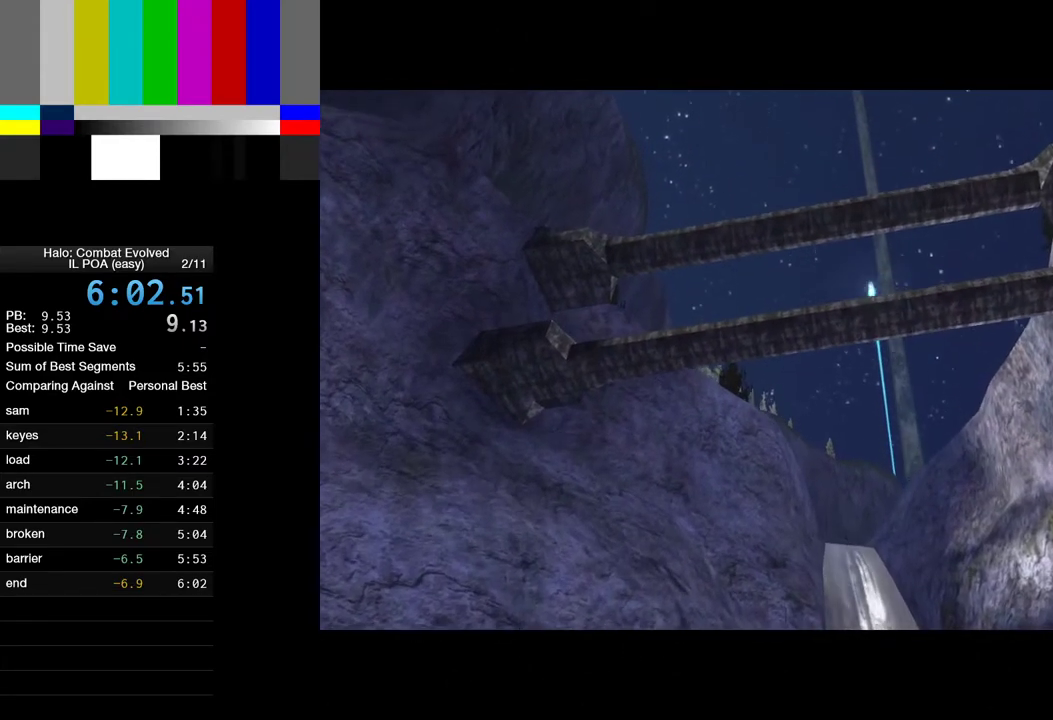
{"keys": [], "mouse": [], "events": []}